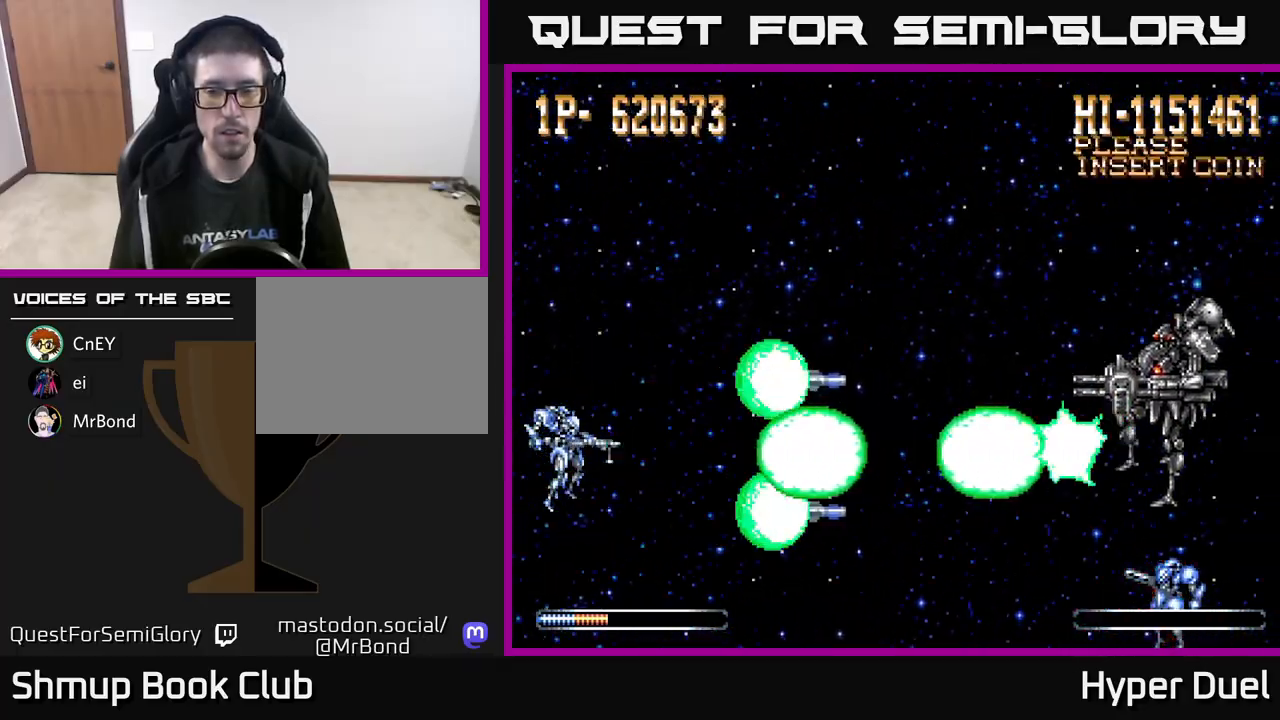
Gameplay with a controller (Xbox layout); each line is a JSON object with the inputs held at the frame after it. "events" lists button and stick changes between this image and that frame as [ms after this image, input, new state], when the widget could be followed in between. Not read: left_stick.
{"buttons": ["X"], "right_stick": "center", "events": []}
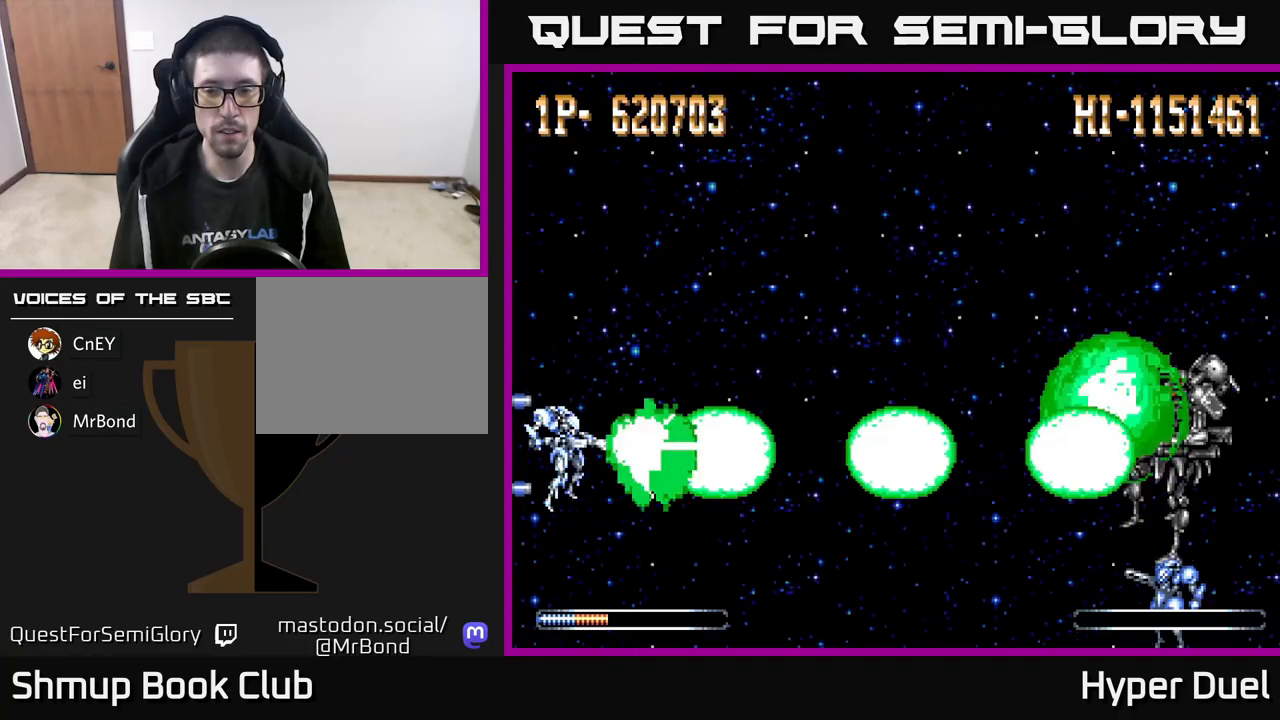
{"buttons": ["X"], "right_stick": "center", "events": []}
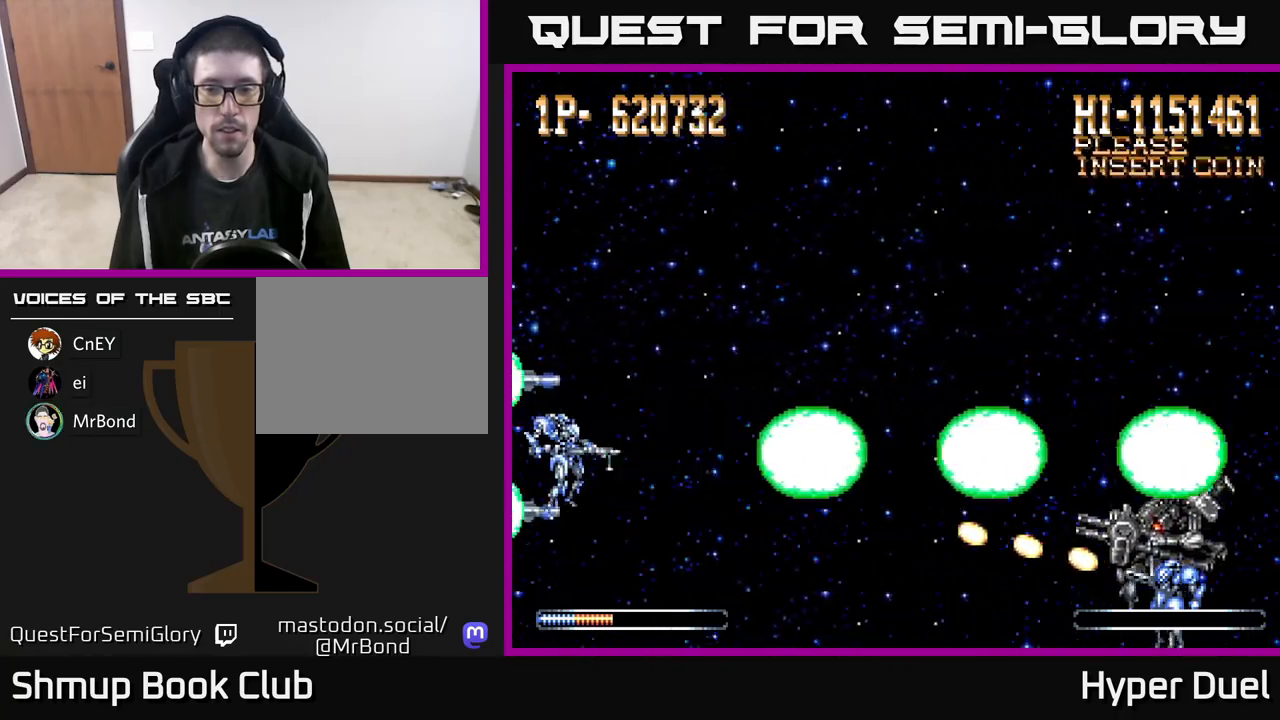
{"buttons": ["X"], "right_stick": "center", "events": [[17, "DPAD_DOWN", "down"], [100, "DPAD_DOWN", "up"]]}
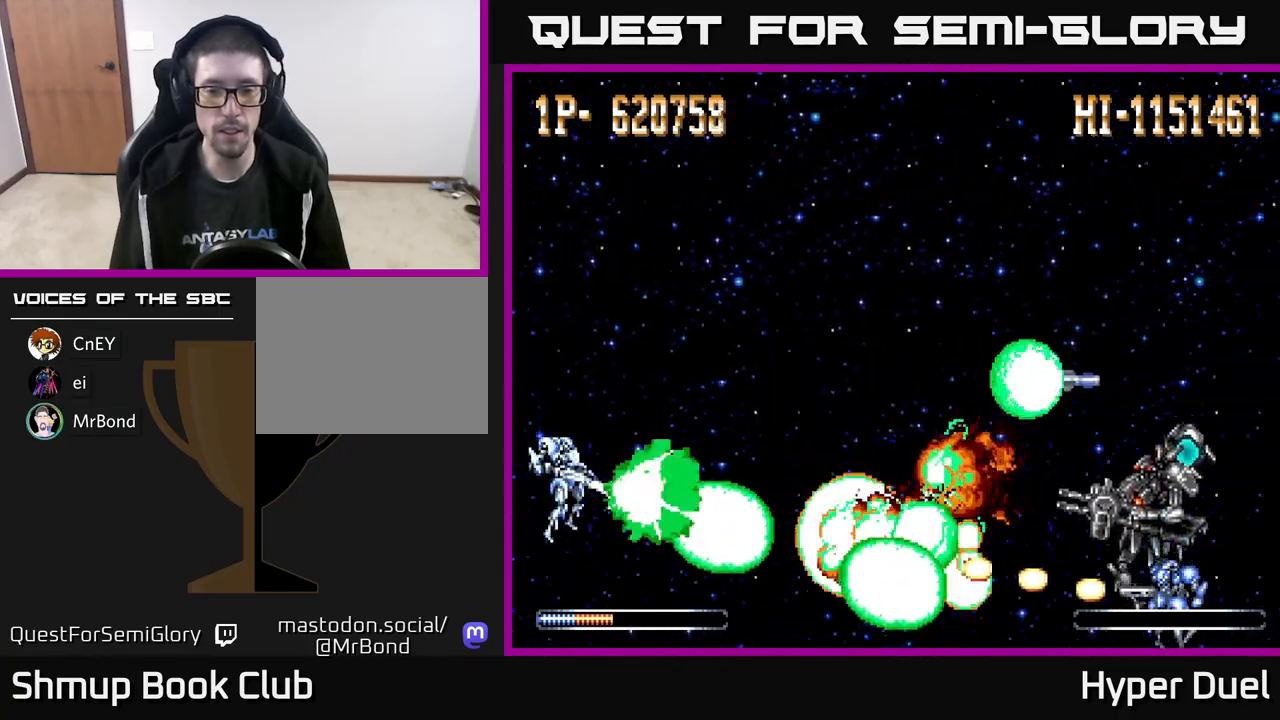
{"buttons": ["X"], "right_stick": "center", "events": []}
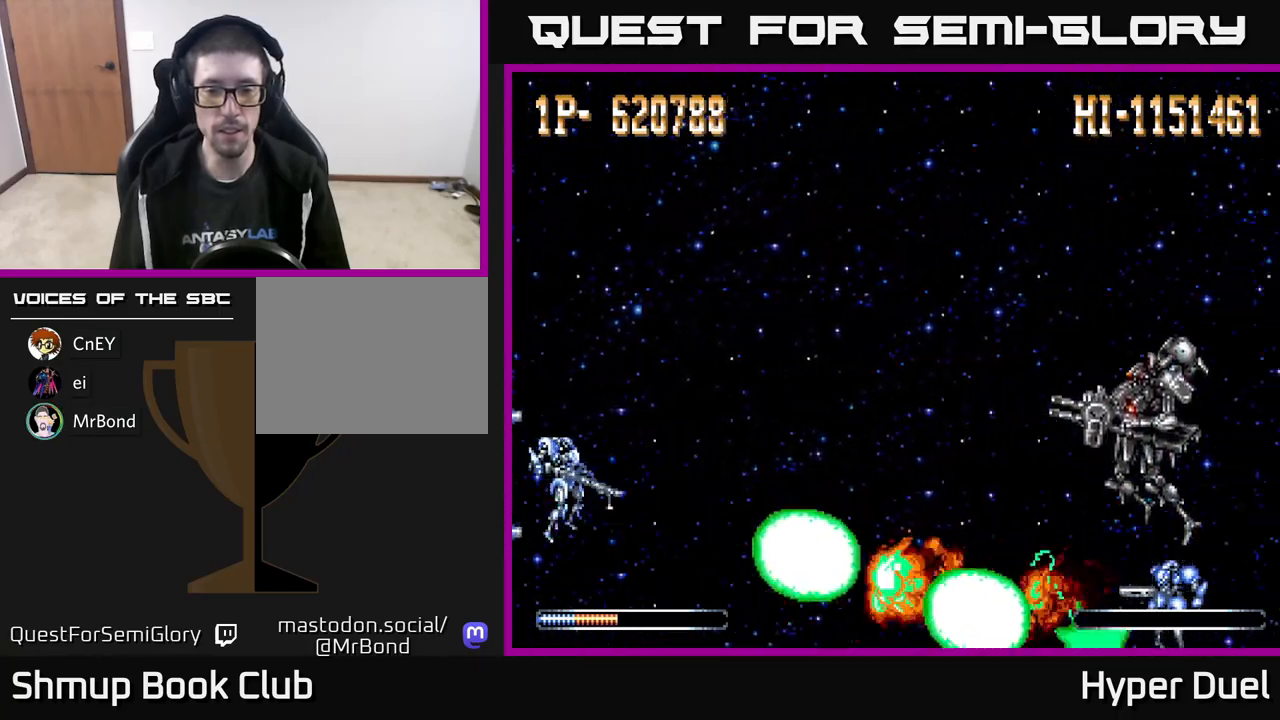
{"buttons": ["X"], "right_stick": "center", "events": [[50, "DPAD_UP", "down"], [83, "DPAD_UP", "up"]]}
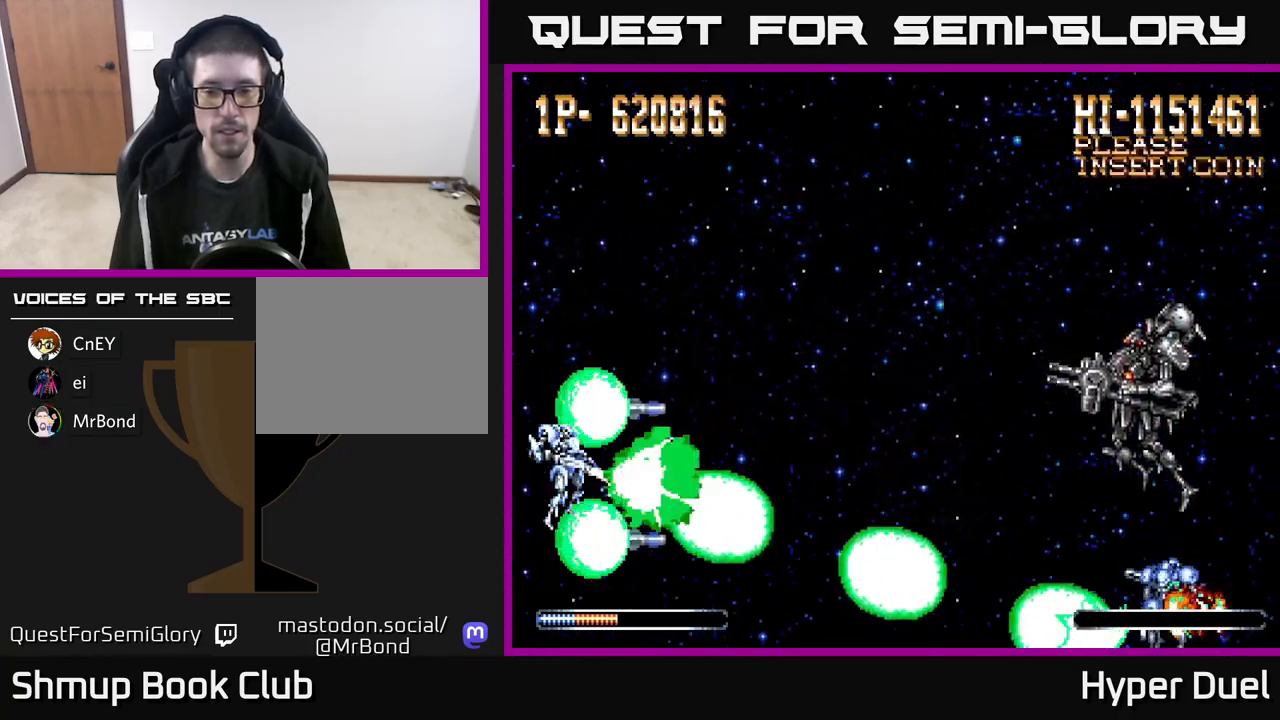
{"buttons": ["X"], "right_stick": "center", "events": []}
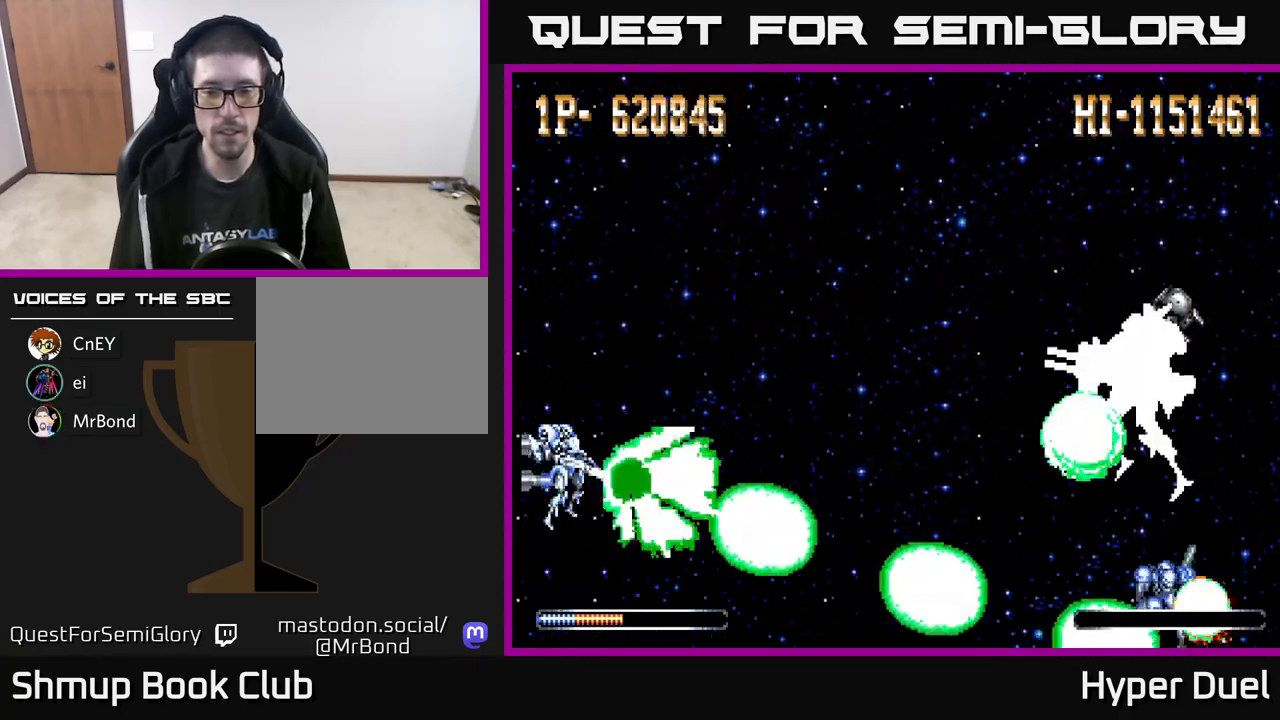
{"buttons": ["X"], "right_stick": "center", "events": []}
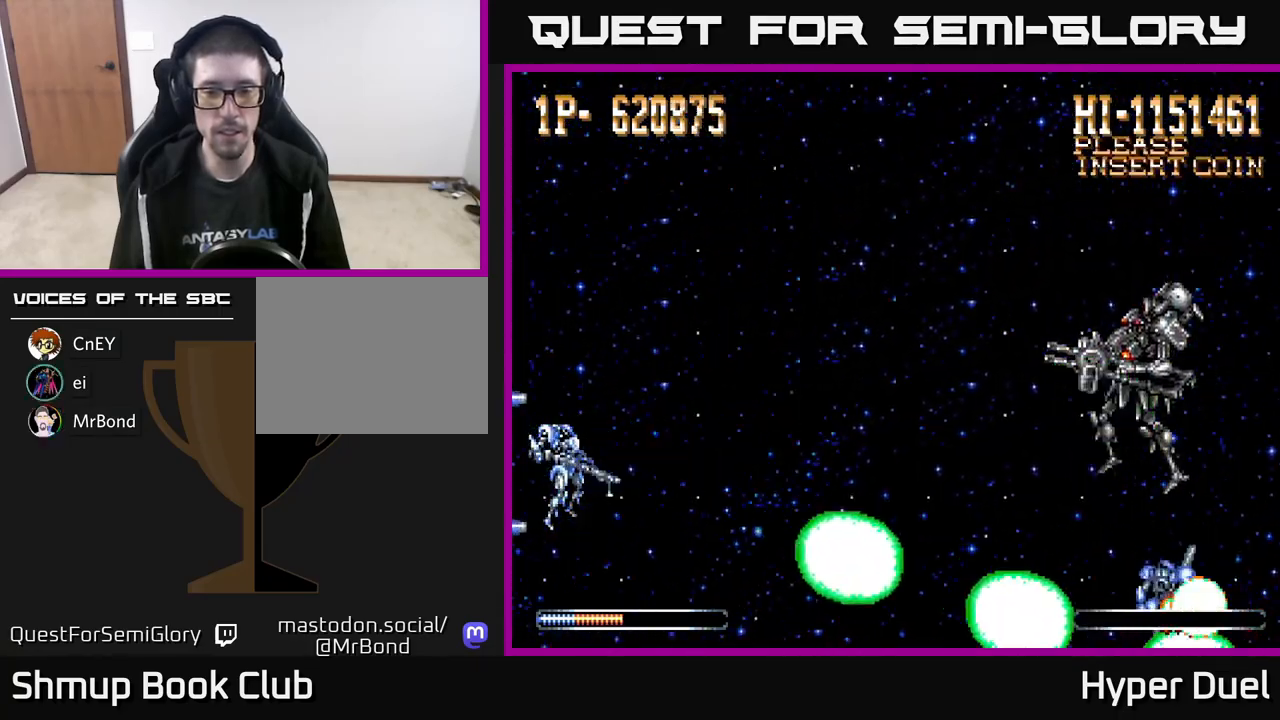
{"buttons": ["X"], "right_stick": "center", "events": []}
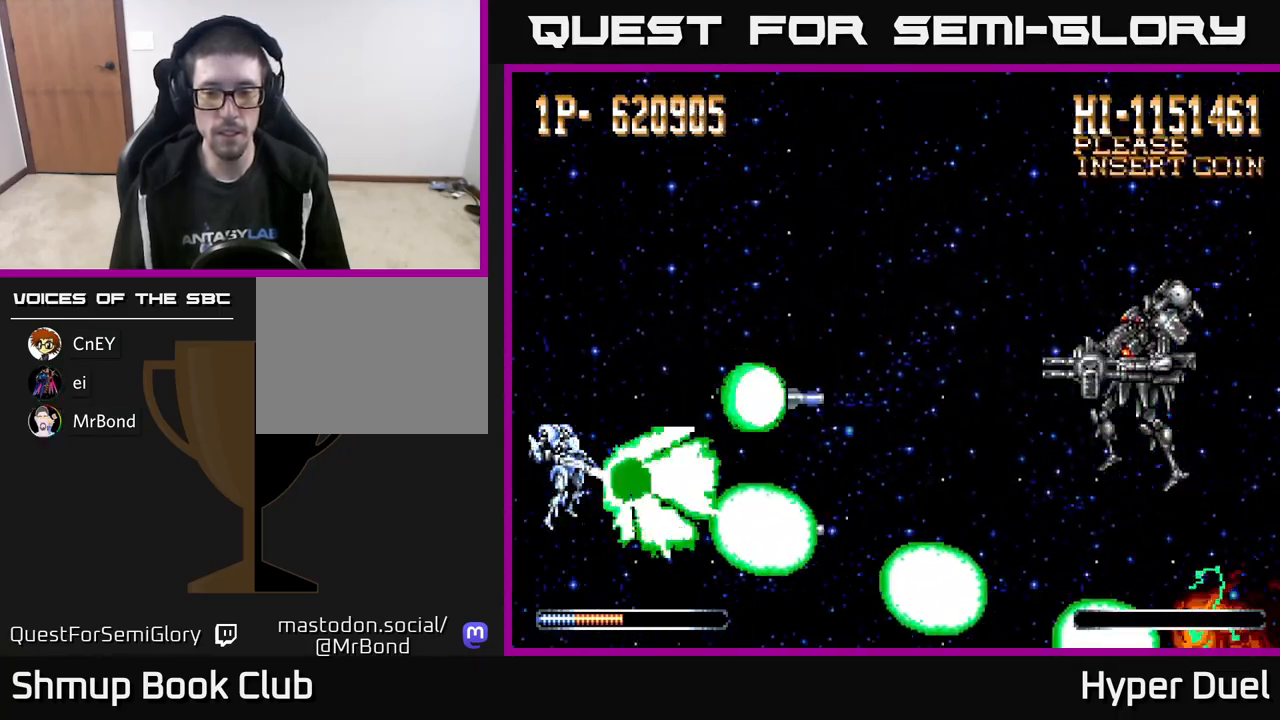
{"buttons": ["X"], "right_stick": "center", "events": [[100, "DPAD_UP", "down"], [183, "DPAD_UP", "up"]]}
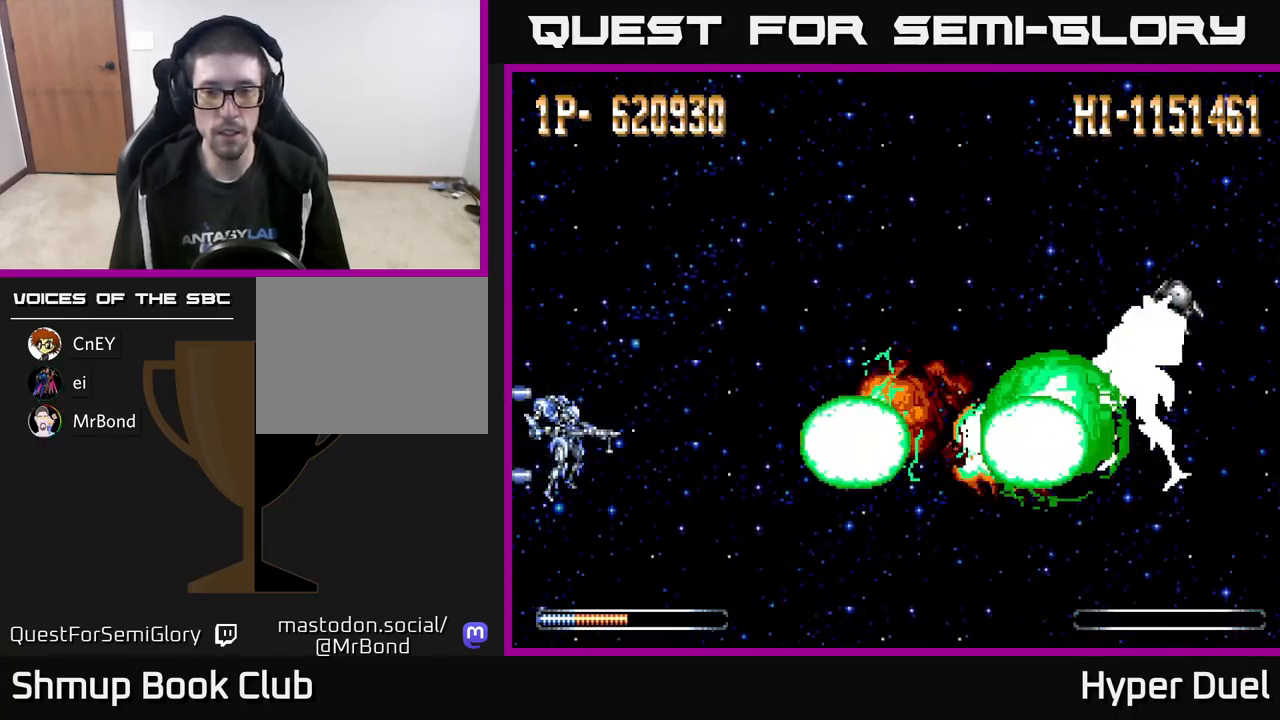
{"buttons": ["X"], "right_stick": "center", "events": []}
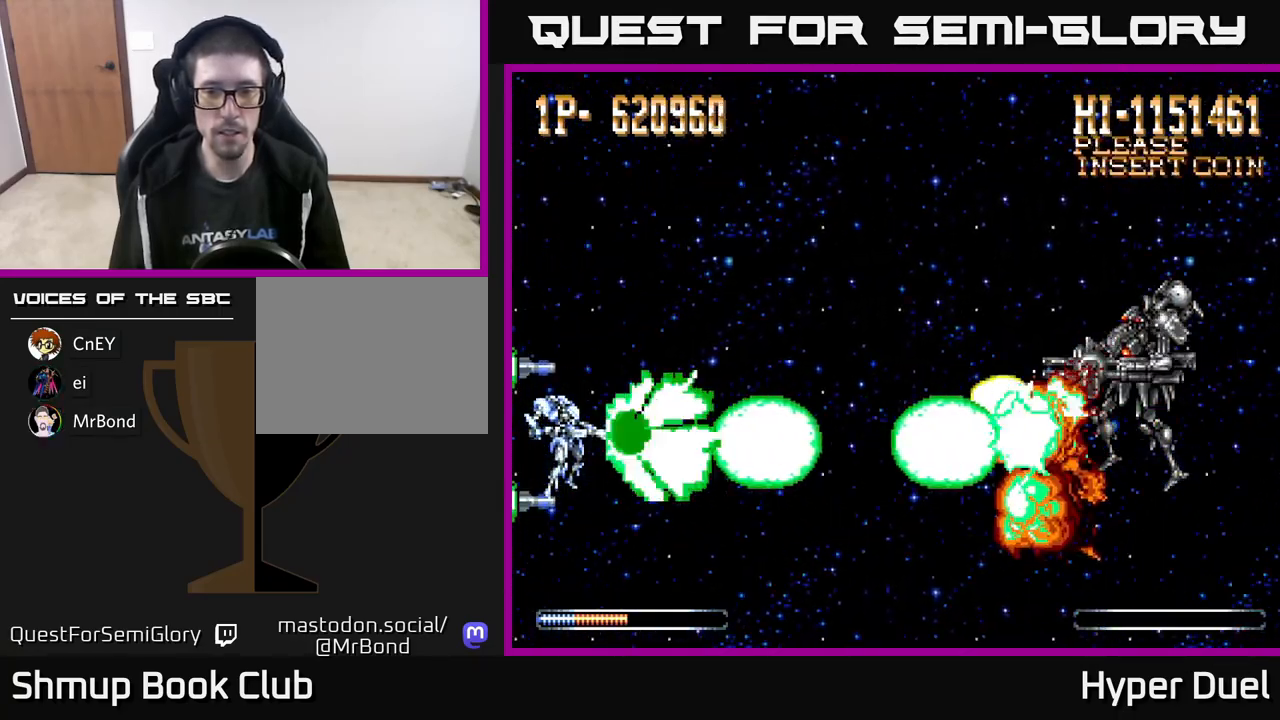
{"buttons": ["X"], "right_stick": "center", "events": []}
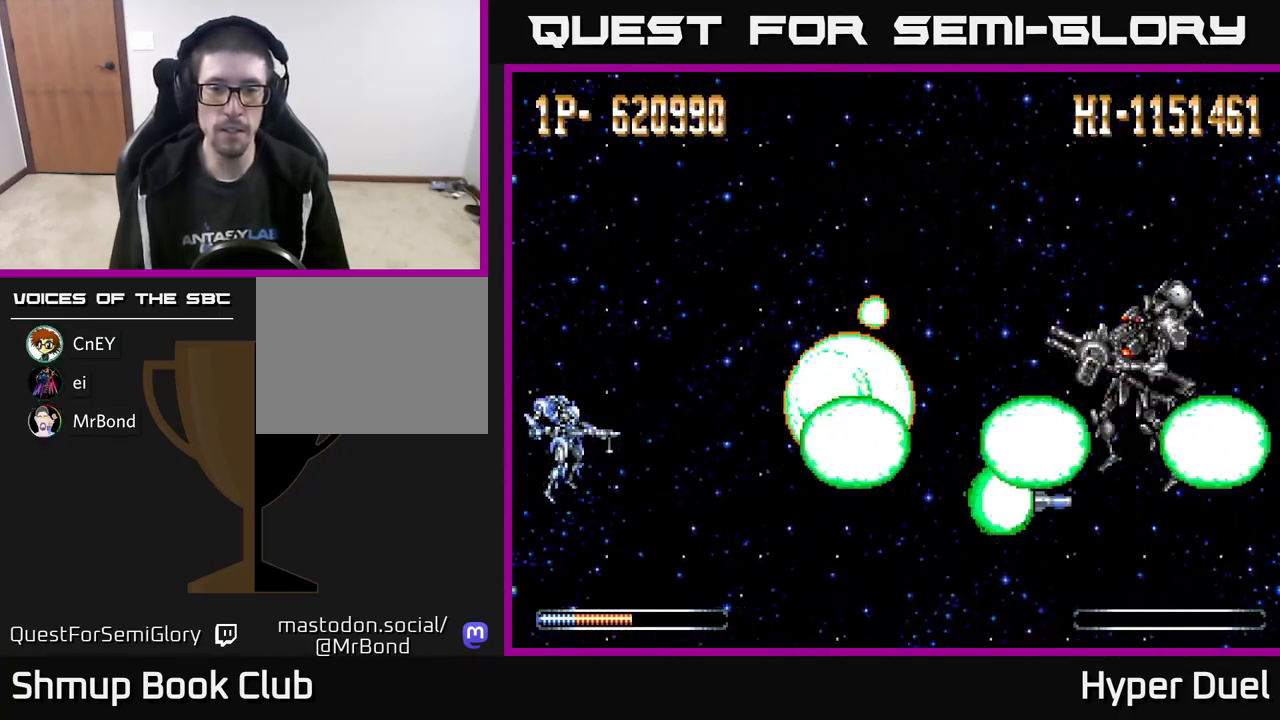
{"buttons": ["X"], "right_stick": "center", "events": []}
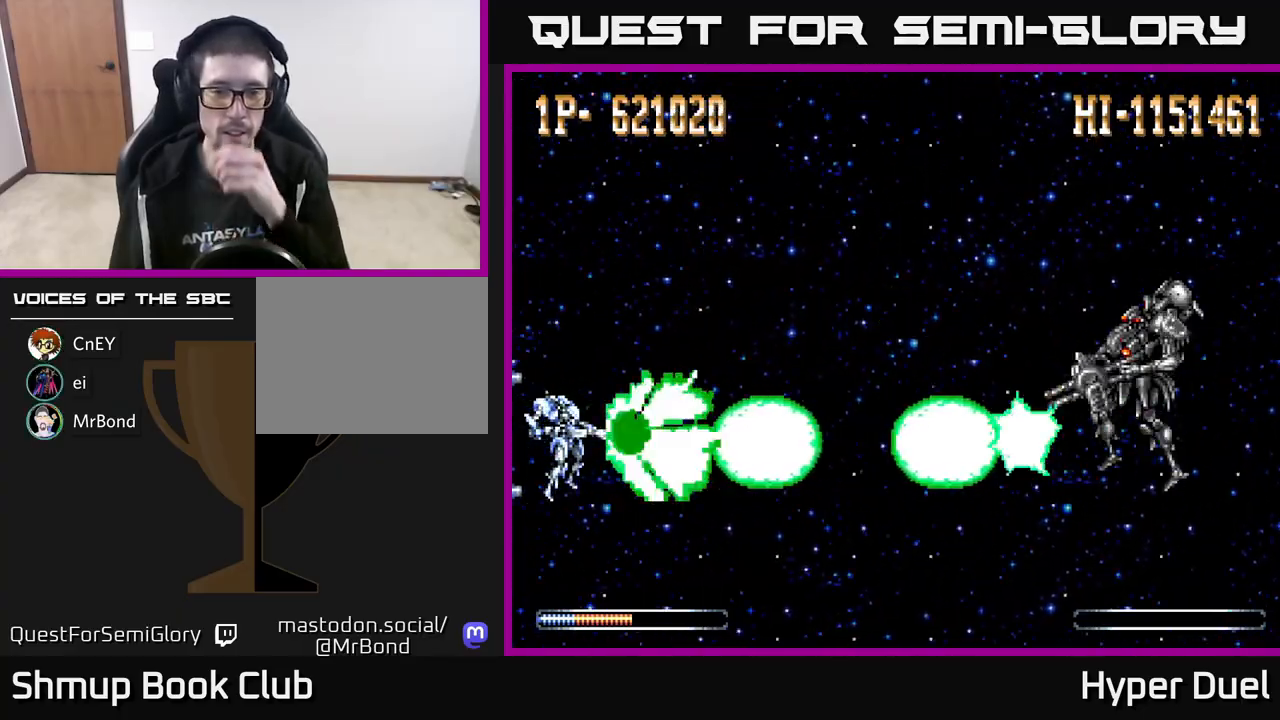
{"buttons": ["X"], "right_stick": "center", "events": []}
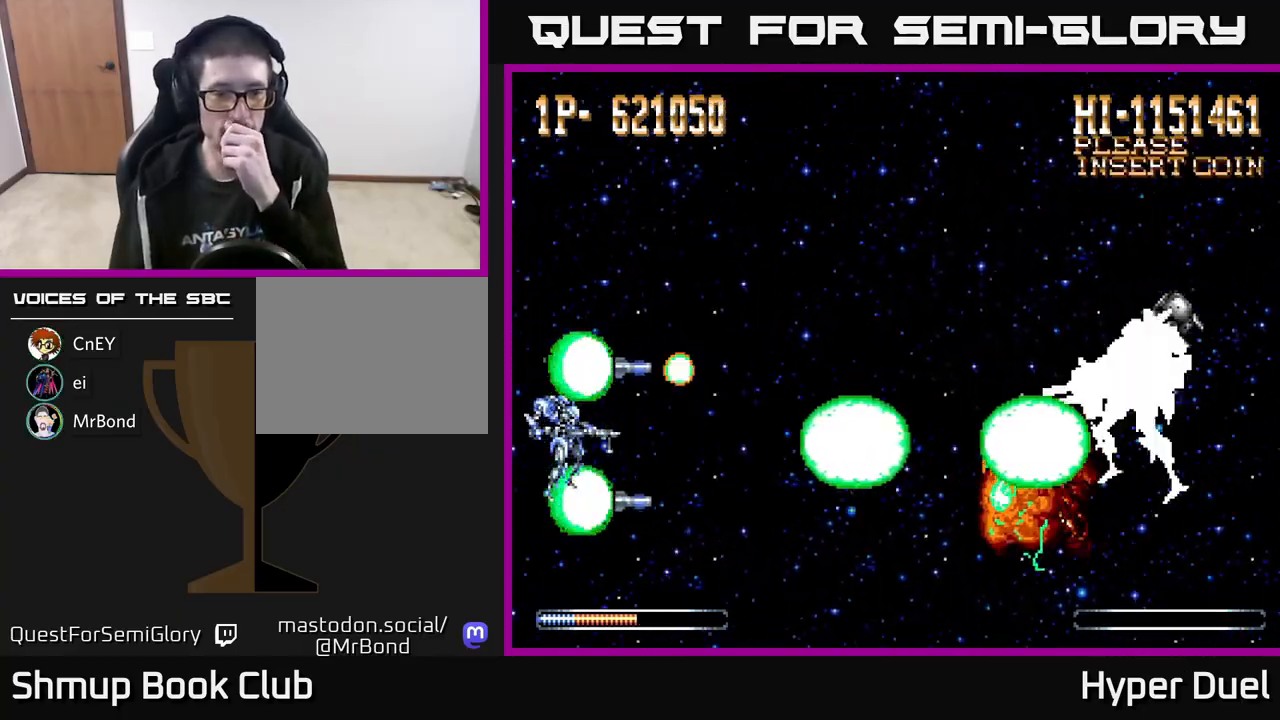
{"buttons": ["X"], "right_stick": "center", "events": []}
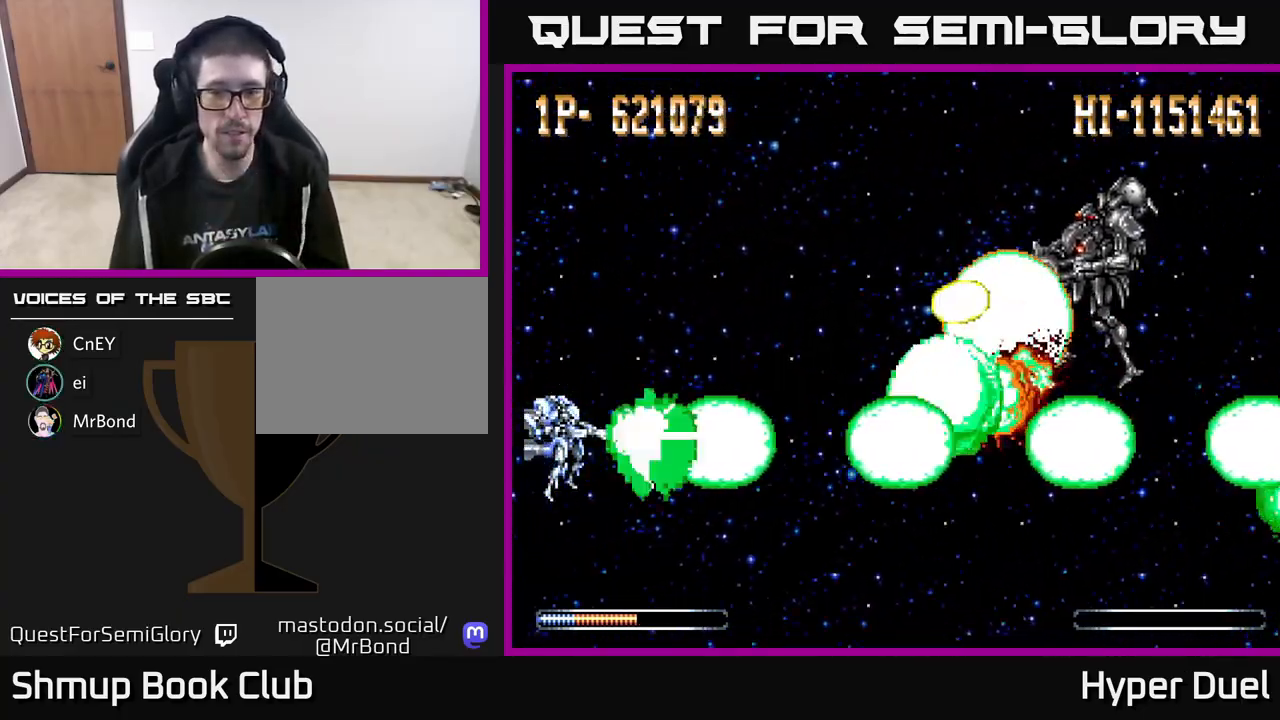
{"buttons": ["X"], "right_stick": "center", "events": []}
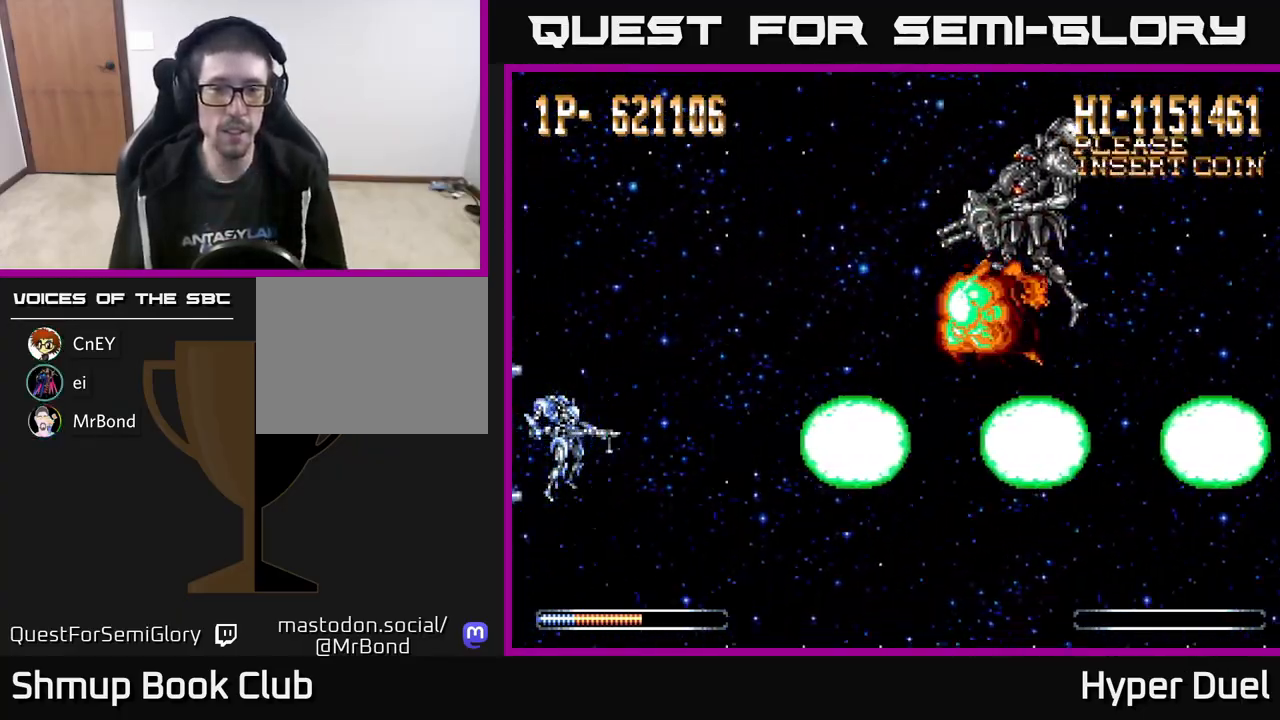
{"buttons": ["X"], "right_stick": "center", "events": [[183, "DPAD_UP", "down"], [233, "DPAD_LEFT", "down"], [267, "DPAD_UP", "up"], [283, "DPAD_LEFT", "up"]]}
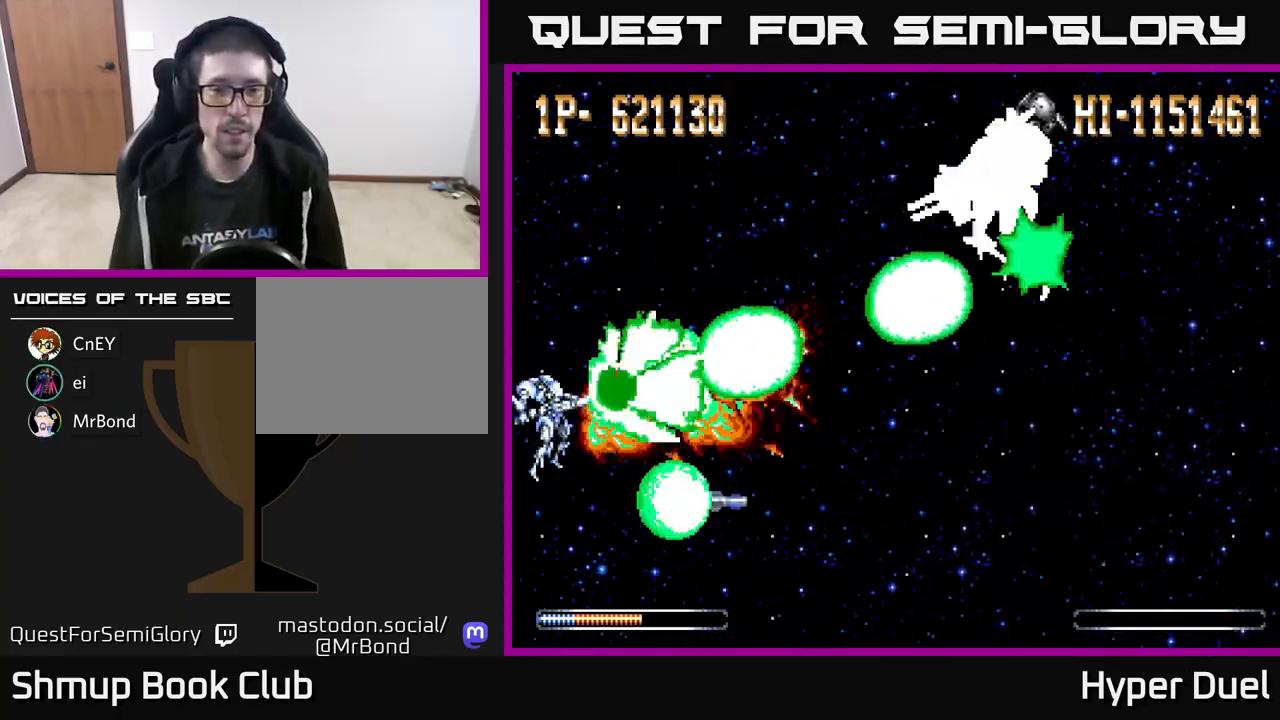
{"buttons": ["X"], "right_stick": "center", "events": [[200, "DPAD_UP", "down"], [233, "DPAD_UP", "up"]]}
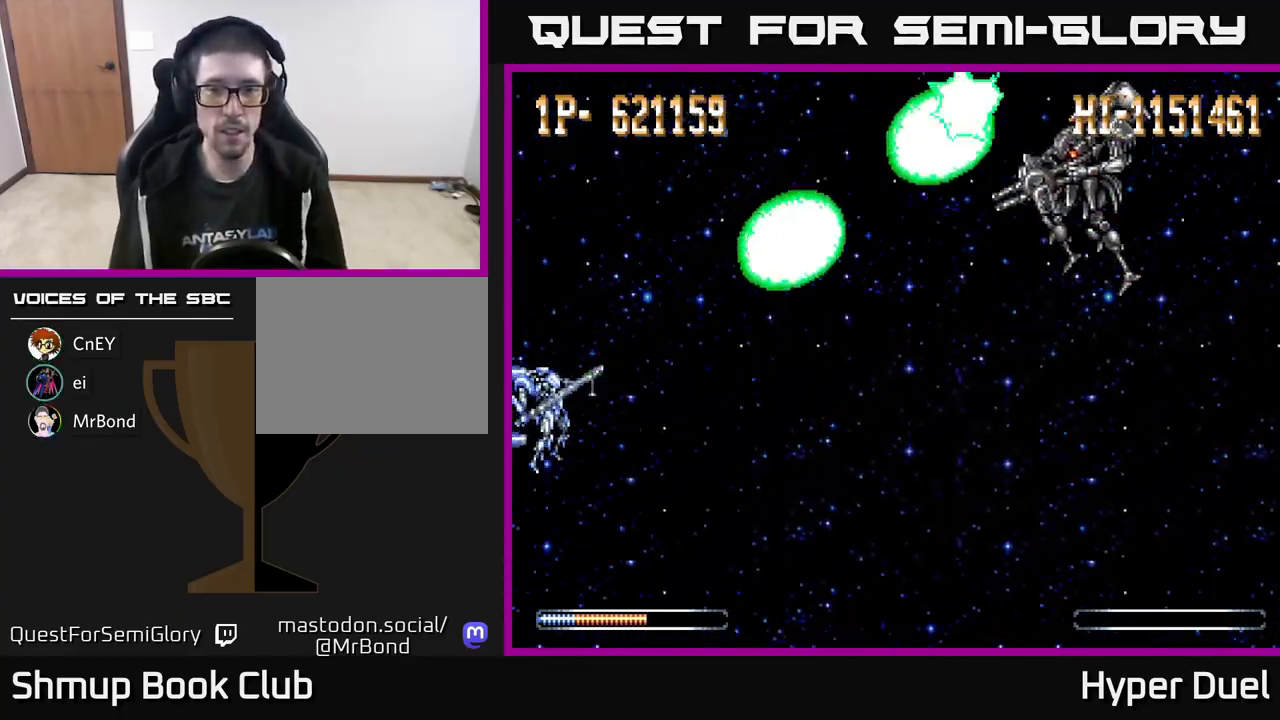
{"buttons": ["X"], "right_stick": "center", "events": [[200, "DPAD_DOWN", "down"], [233, "DPAD_DOWN", "up"]]}
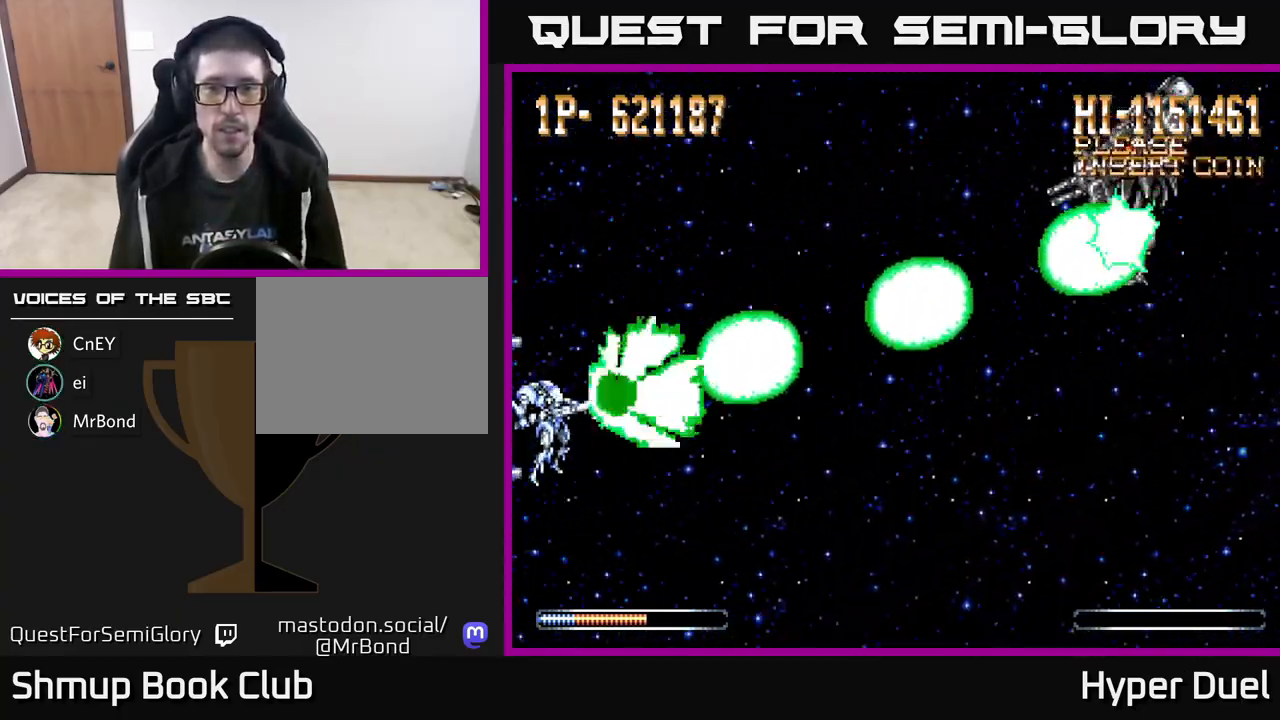
{"buttons": ["X"], "right_stick": "center", "events": []}
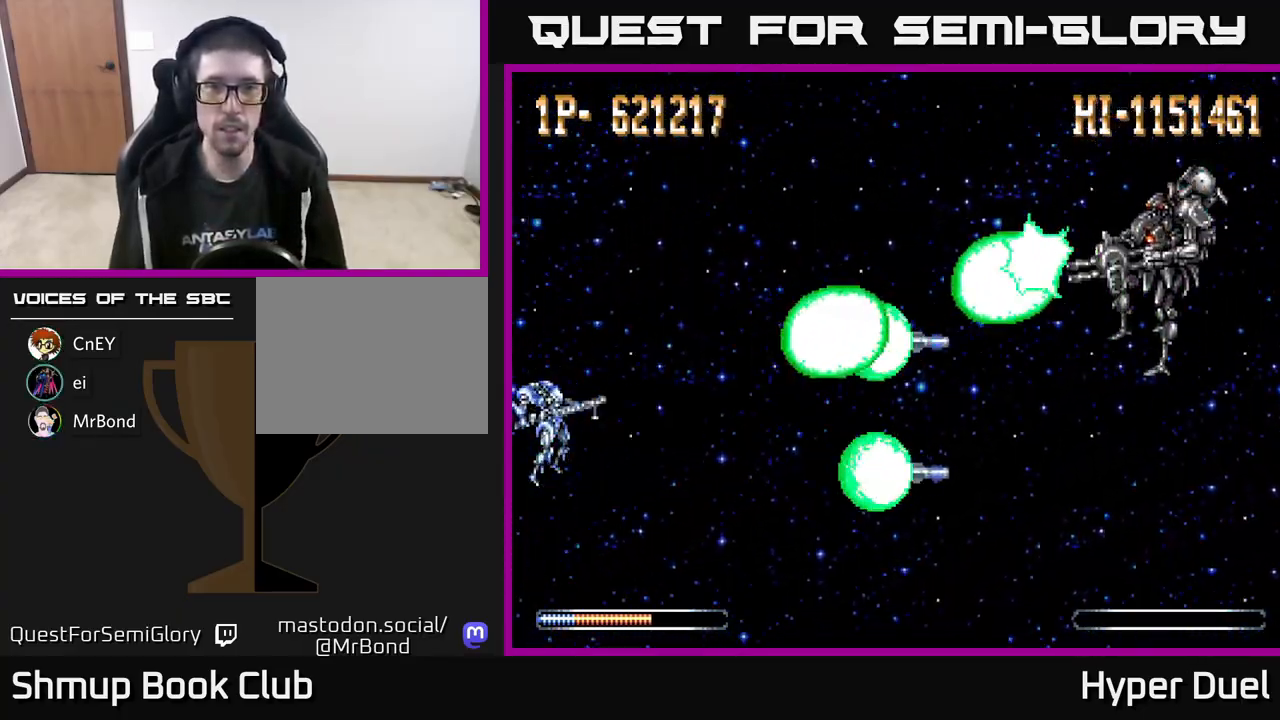
{"buttons": ["X"], "right_stick": "center", "events": [[383, "DPAD_DOWN", "down"], [450, "DPAD_DOWN", "up"]]}
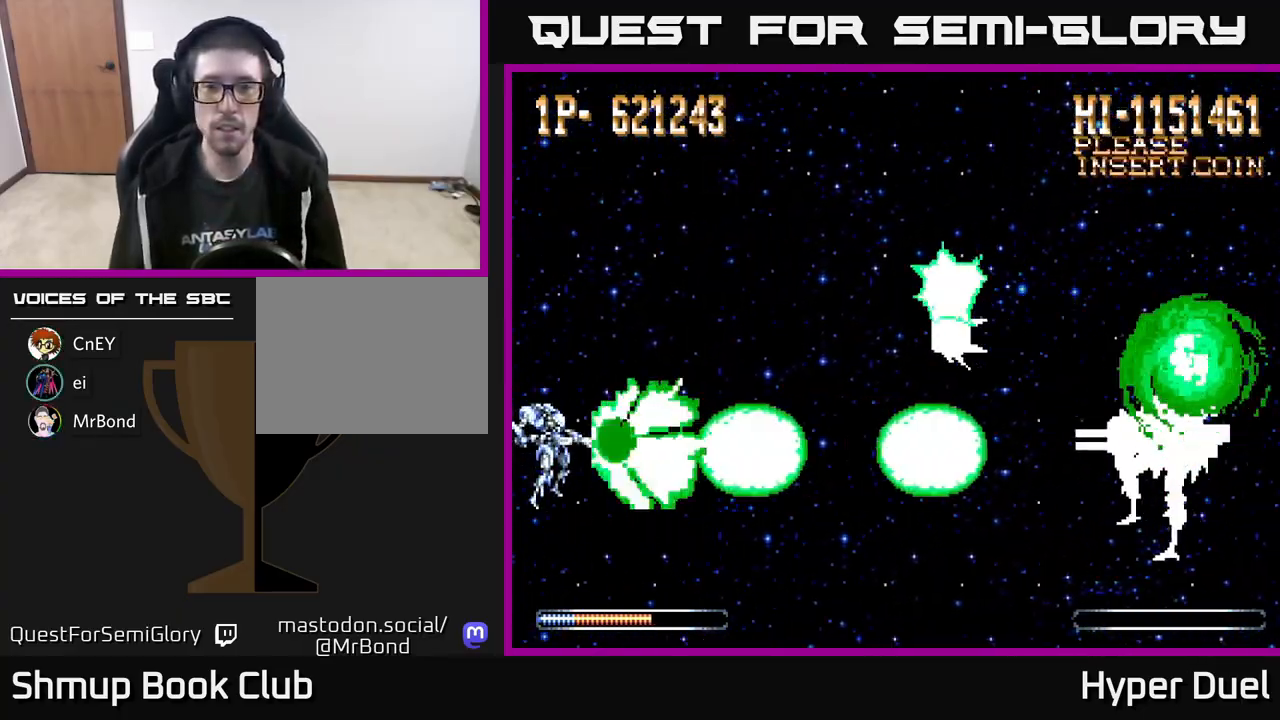
{"buttons": ["X"], "right_stick": "center", "events": []}
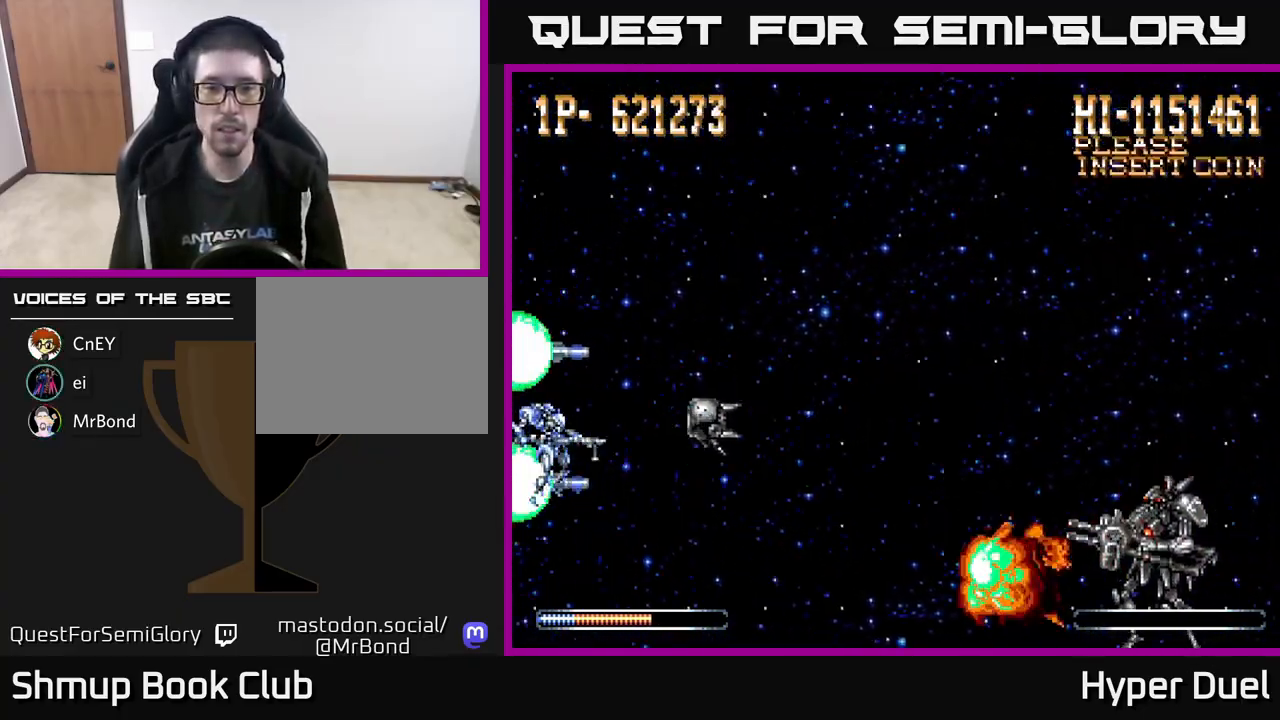
{"buttons": ["X", "DPAD_UP", "DPAD_LEFT"], "right_stick": "center", "events": [[450, "DPAD_LEFT", "down"], [500, "DPAD_UP", "down"]]}
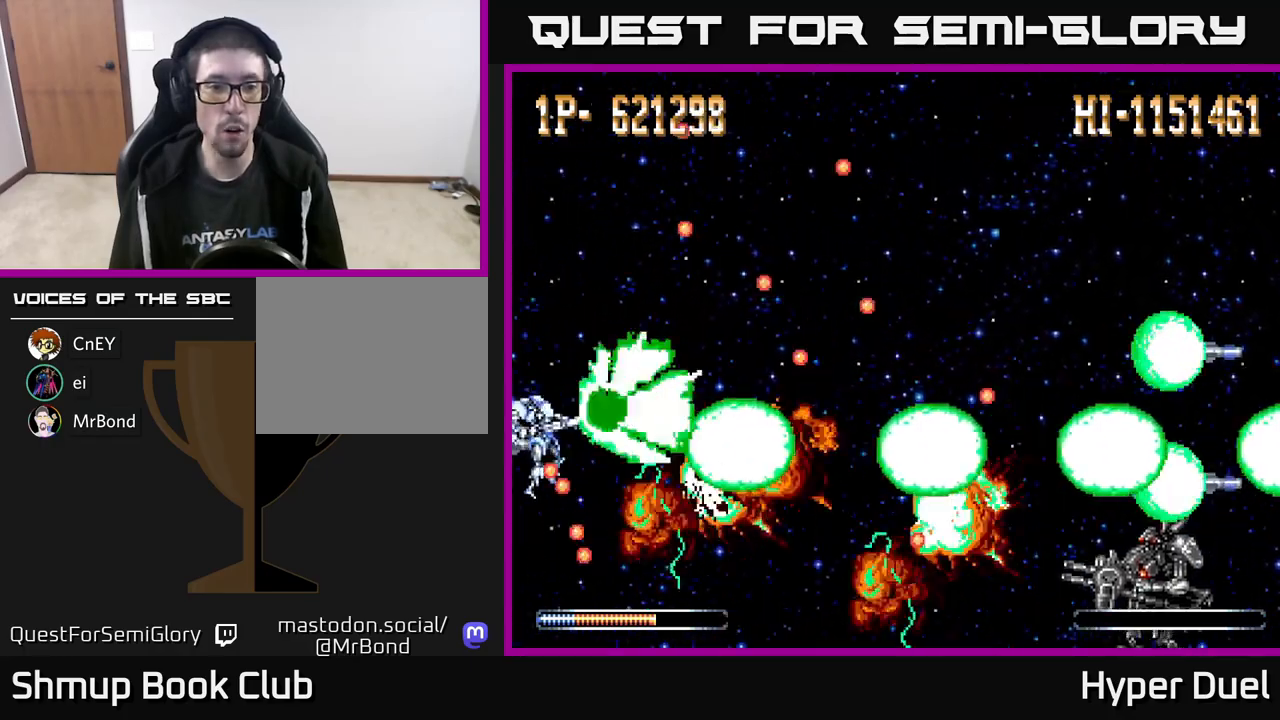
{"buttons": ["A", "DPAD_UP"], "right_stick": "center", "events": [[33, "A", "down"], [67, "DPAD_LEFT", "up"], [67, "X", "up"], [83, "DPAD_LEFT", "down"], [217, "DPAD_LEFT", "up"]]}
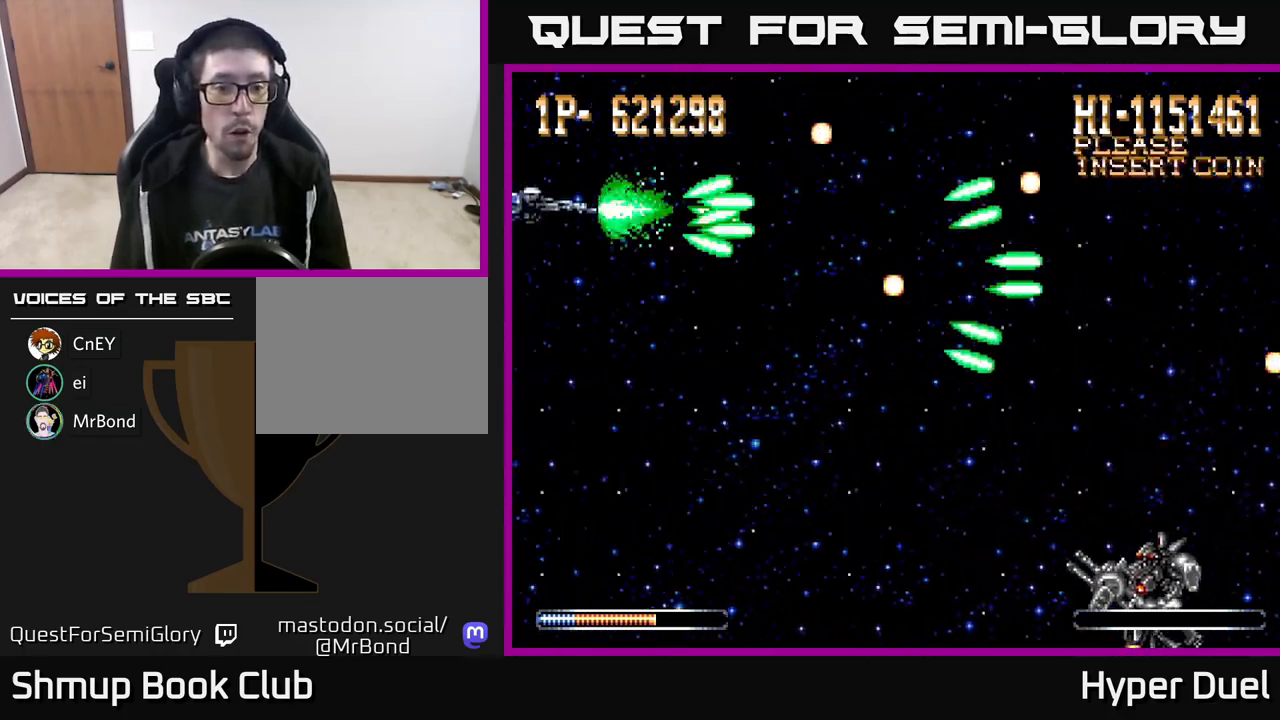
{"buttons": ["X"], "right_stick": "center", "events": [[117, "DPAD_UP", "up"], [117, "X", "down"], [133, "A", "up"], [400, "DPAD_DOWN", "down"], [467, "DPAD_DOWN", "up"]]}
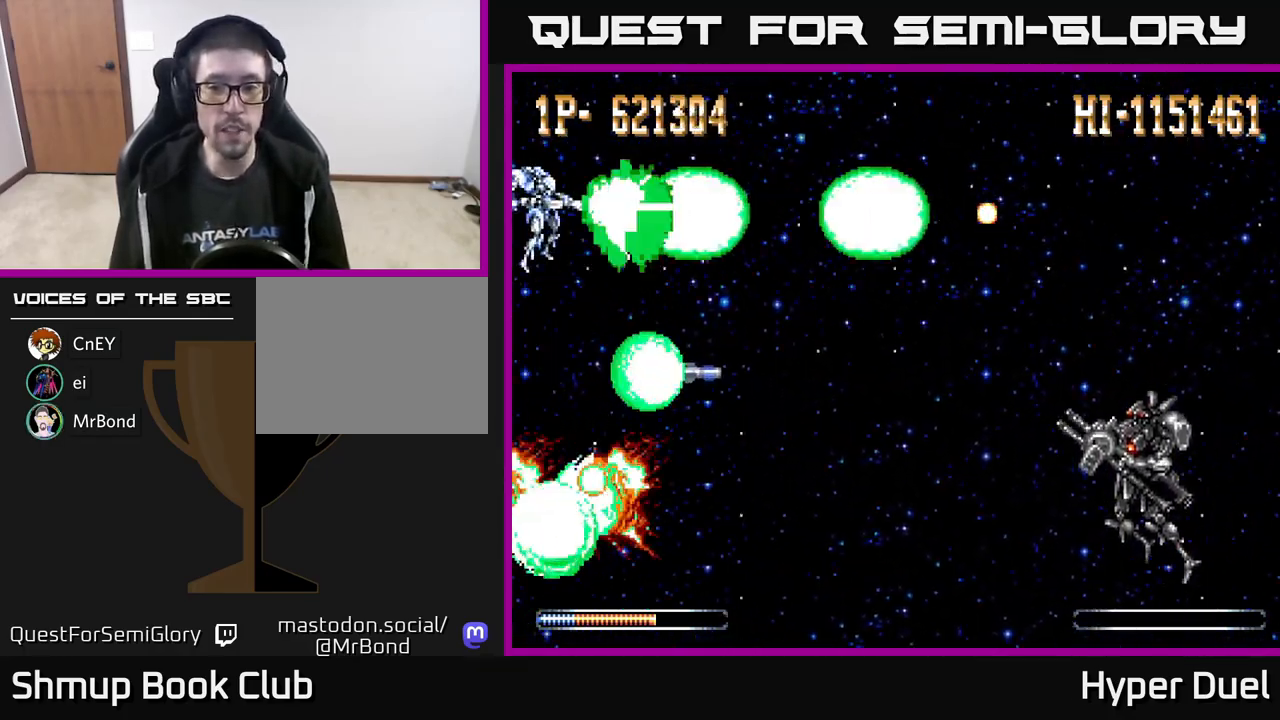
{"buttons": ["X"], "right_stick": "center", "events": [[283, "DPAD_DOWN", "down"], [333, "DPAD_DOWN", "up"]]}
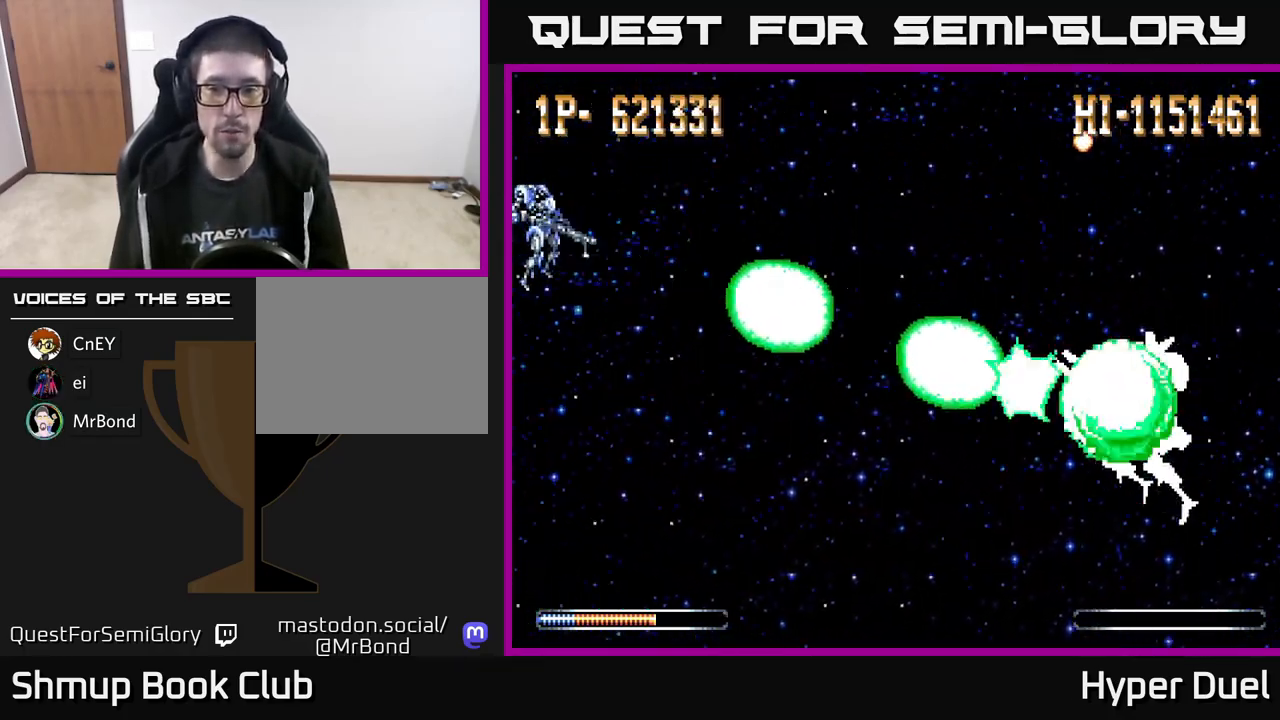
{"buttons": ["X"], "right_stick": "center", "events": []}
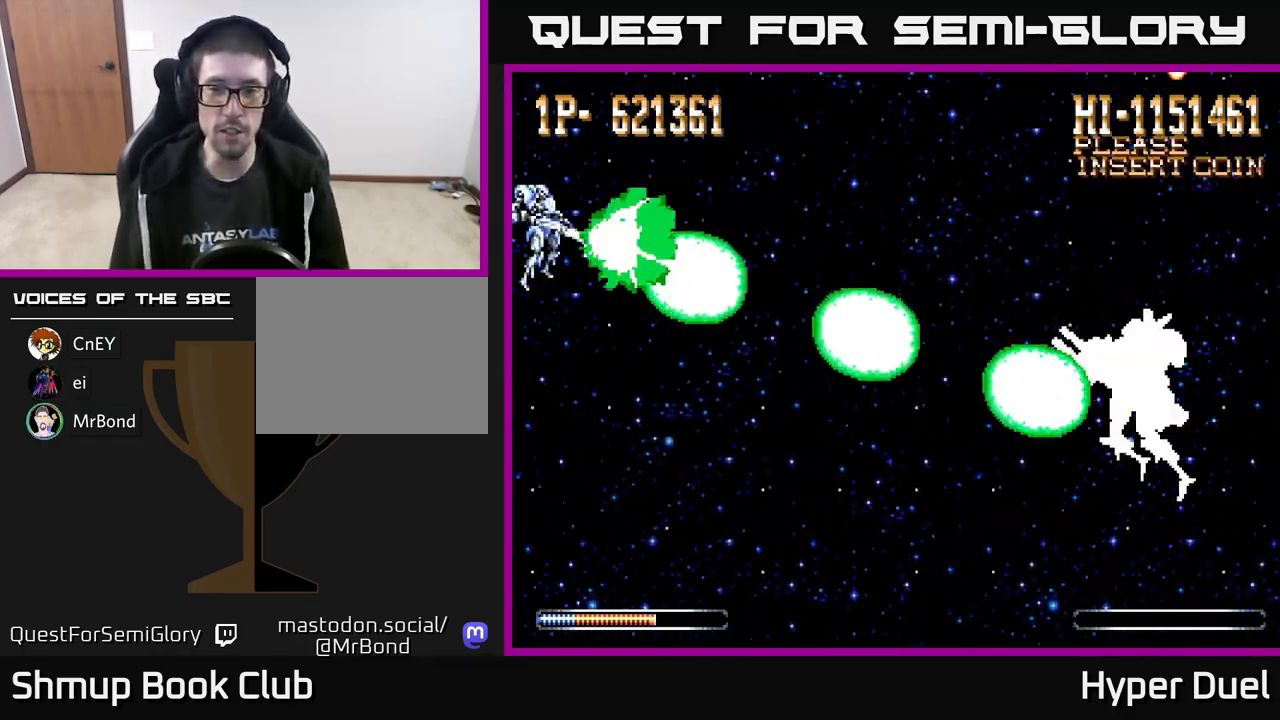
{"buttons": ["X"], "right_stick": "center", "events": []}
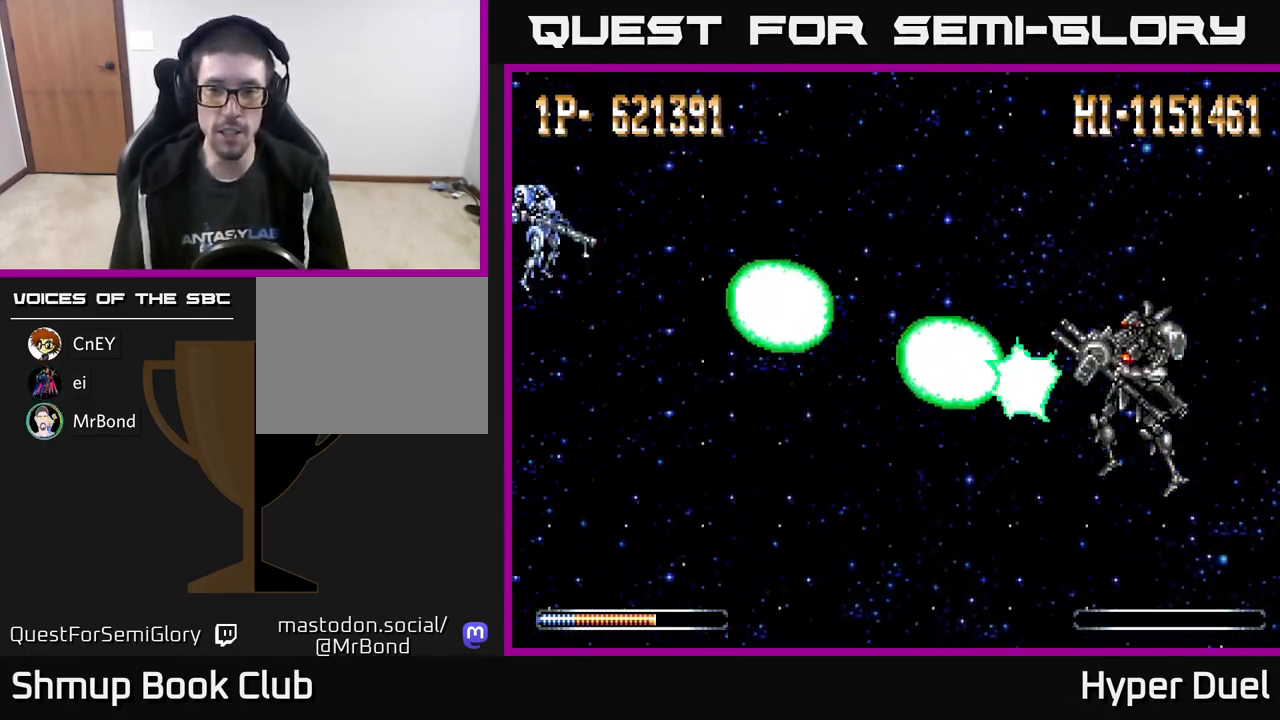
{"buttons": ["X"], "right_stick": "center", "events": []}
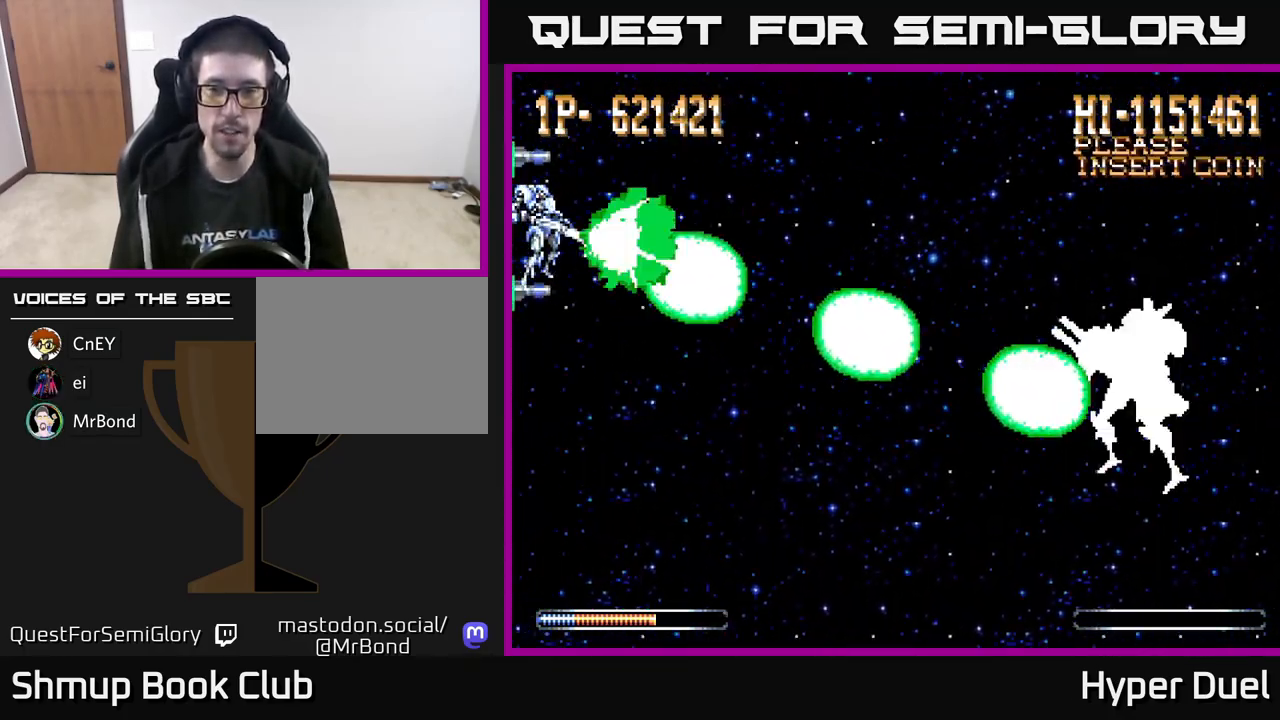
{"buttons": ["X"], "right_stick": "center", "events": []}